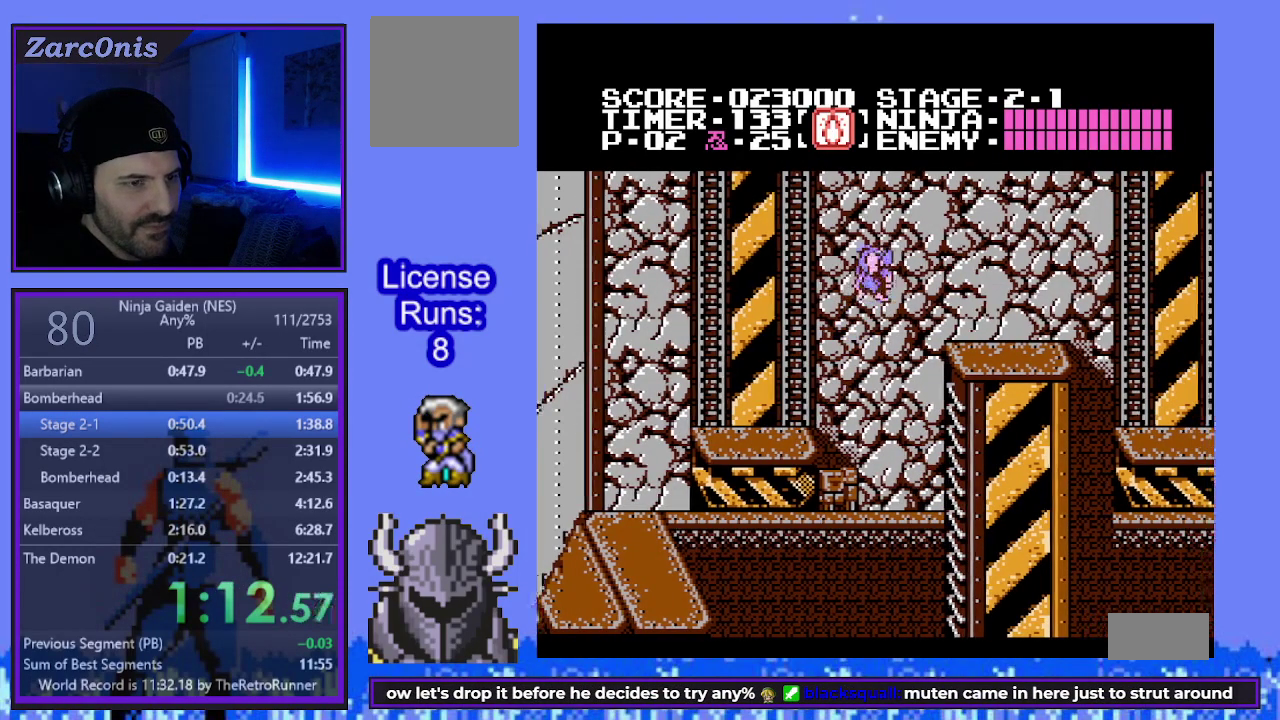
Gameplay with a controller (Nintendo layout); each line is a JSON object with the inputs held at the frame after it. "events" lists button and stick changes between this image and that frame as [ms after this image, input, new state], when the widget could be followed in between. Not read: L3 R3.
{"buttons": ["DPAD_RIGHT"], "events": []}
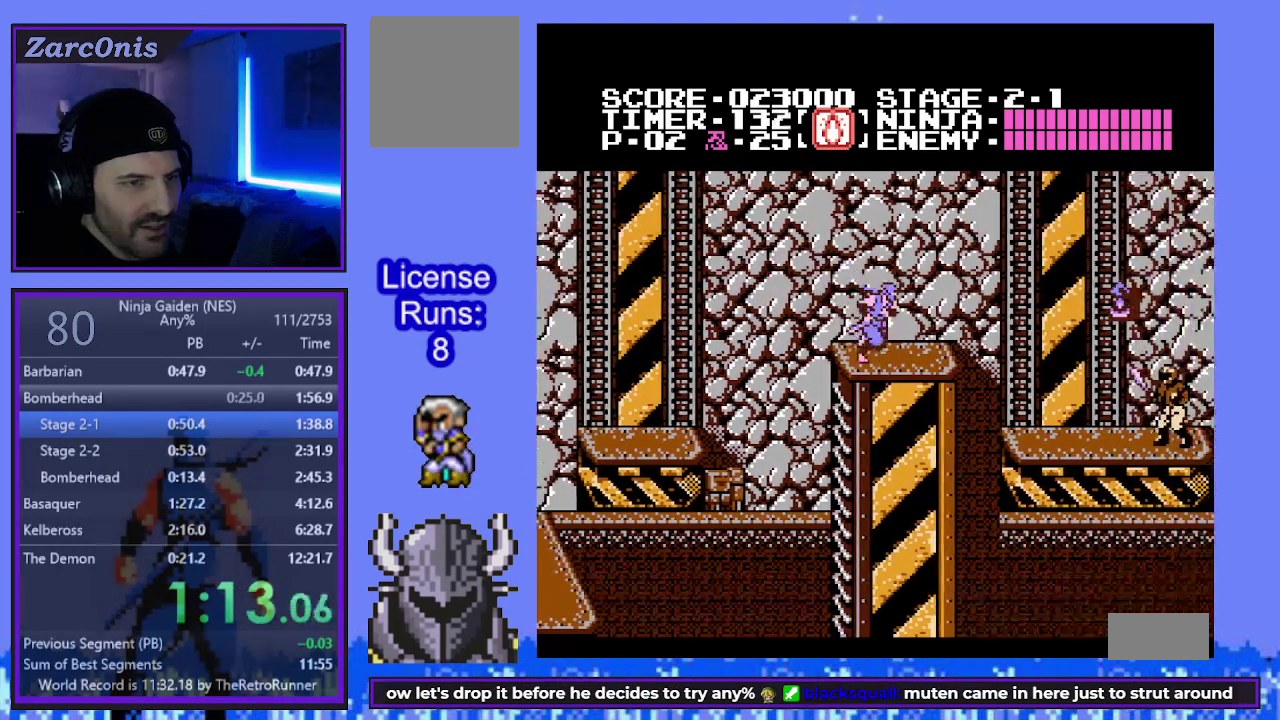
{"buttons": ["A", "DPAD_RIGHT"], "events": [[350, "A", "down"]]}
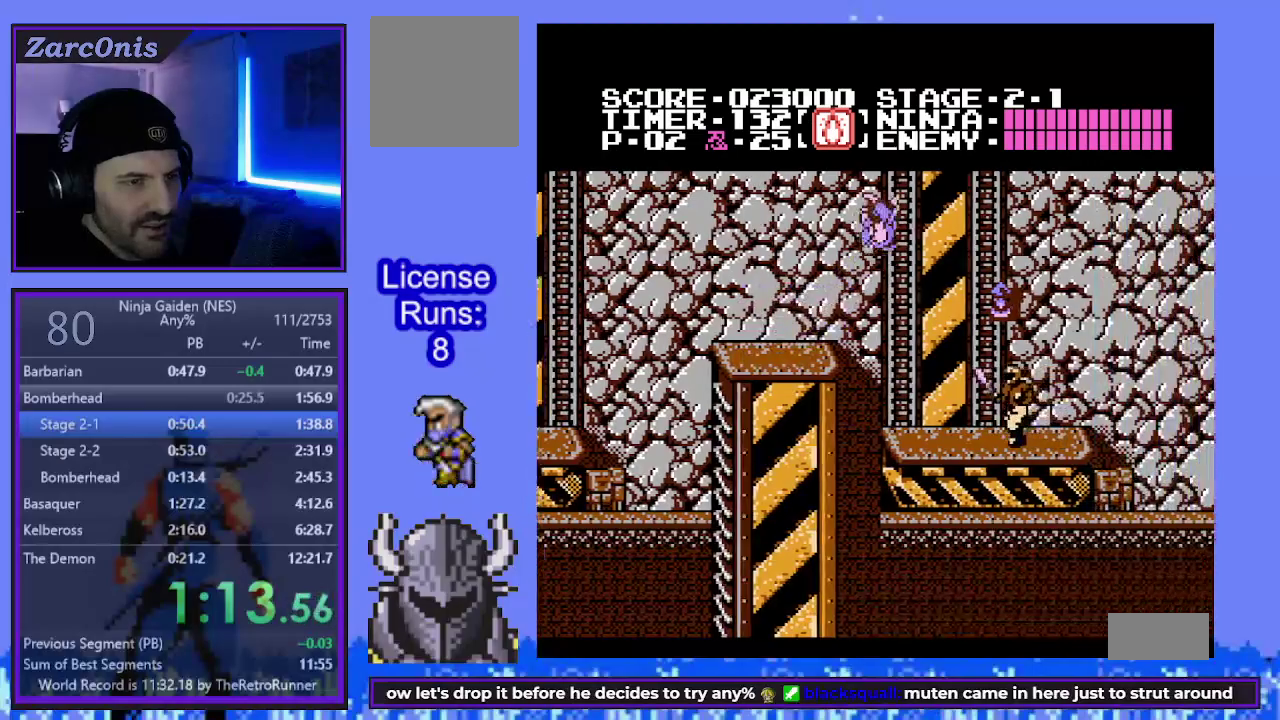
{"buttons": ["B", "DPAD_RIGHT"], "events": [[83, "A", "up"], [433, "B", "down"]]}
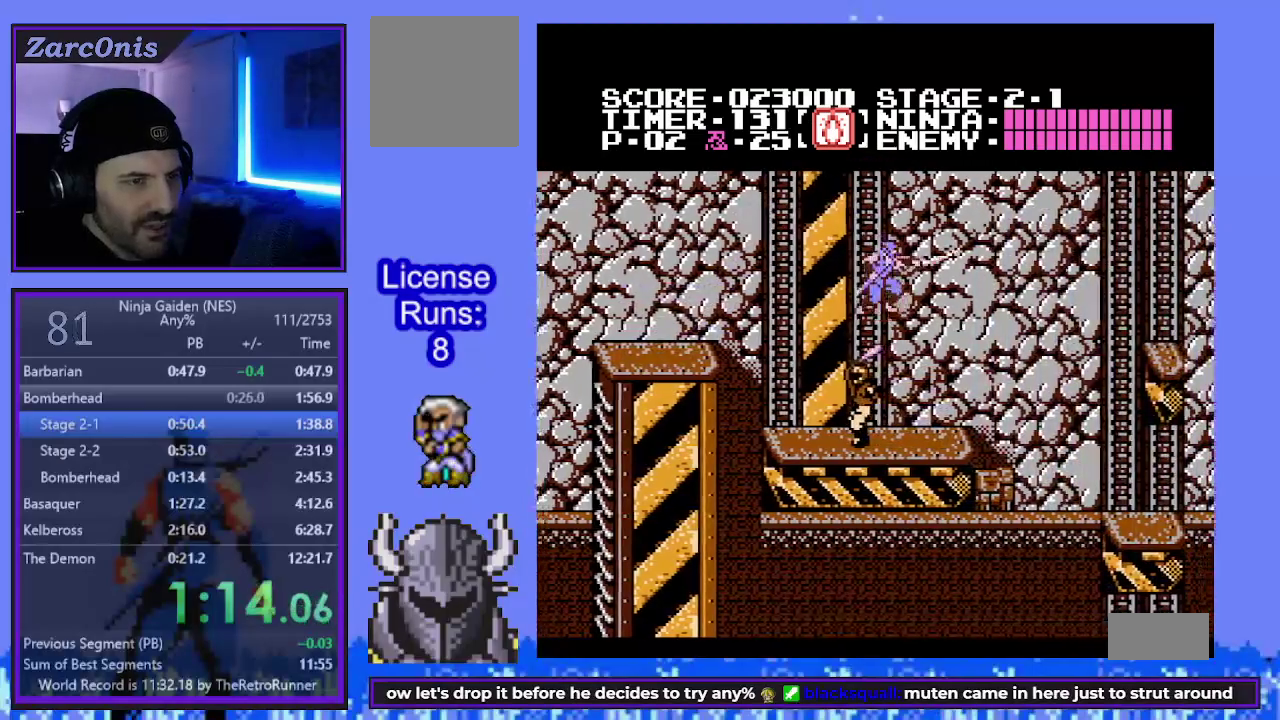
{"buttons": ["DPAD_RIGHT"], "events": [[50, "B", "up"], [250, "A", "down"], [433, "A", "up"]]}
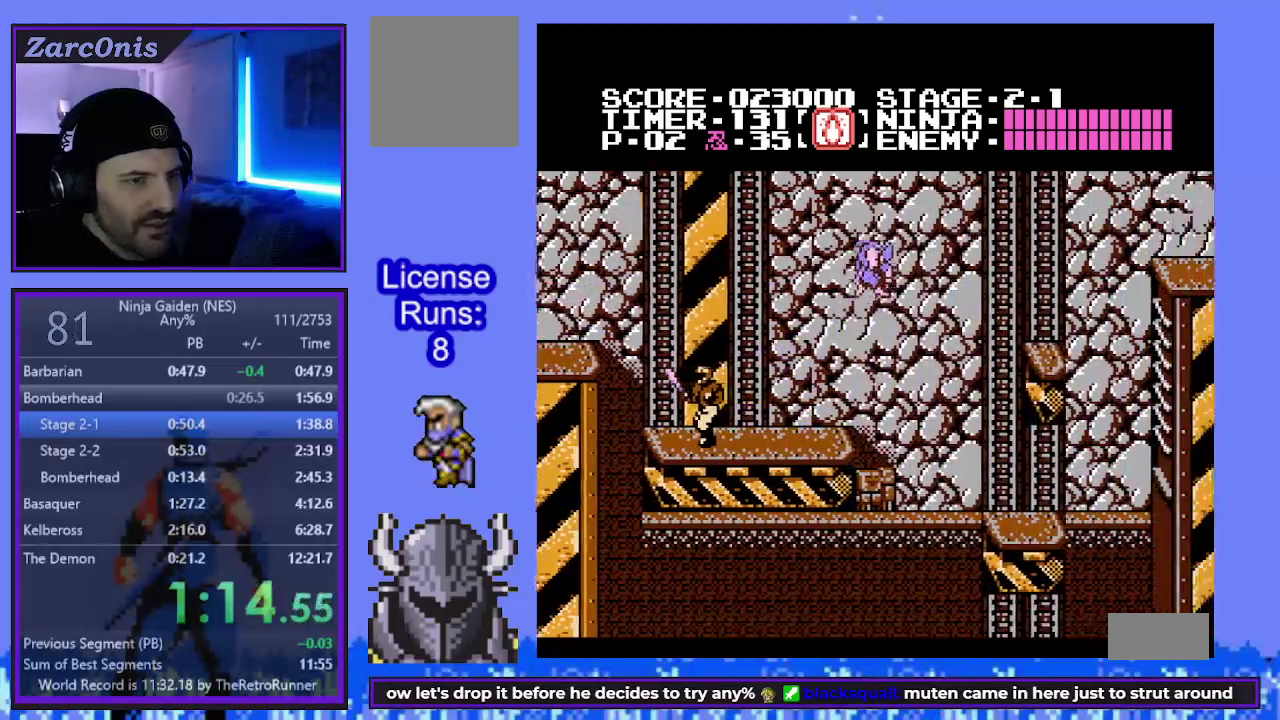
{"buttons": ["DPAD_RIGHT"], "events": []}
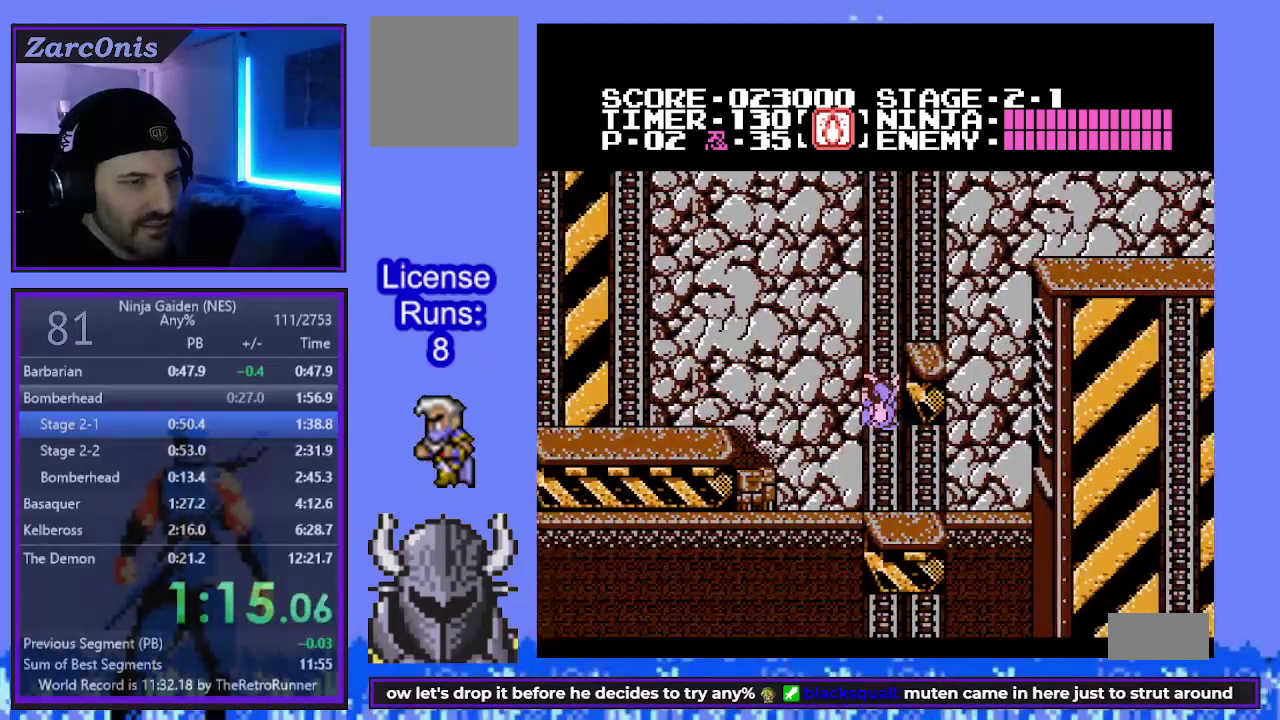
{"buttons": ["A"], "events": [[150, "A", "down"], [233, "DPAD_RIGHT", "up"]]}
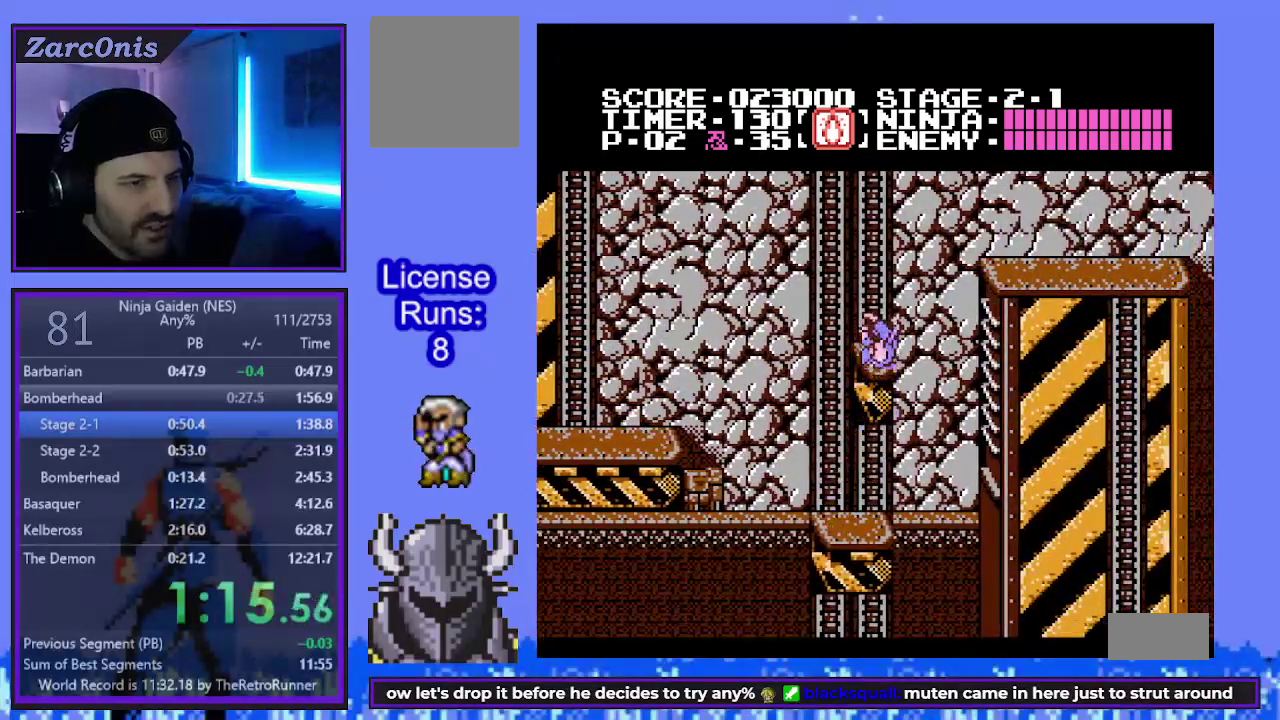
{"buttons": ["A", "DPAD_RIGHT"], "events": [[33, "DPAD_LEFT", "down"], [133, "DPAD_LEFT", "up"], [150, "DPAD_RIGHT", "down"], [200, "A", "up"], [283, "A", "down"]]}
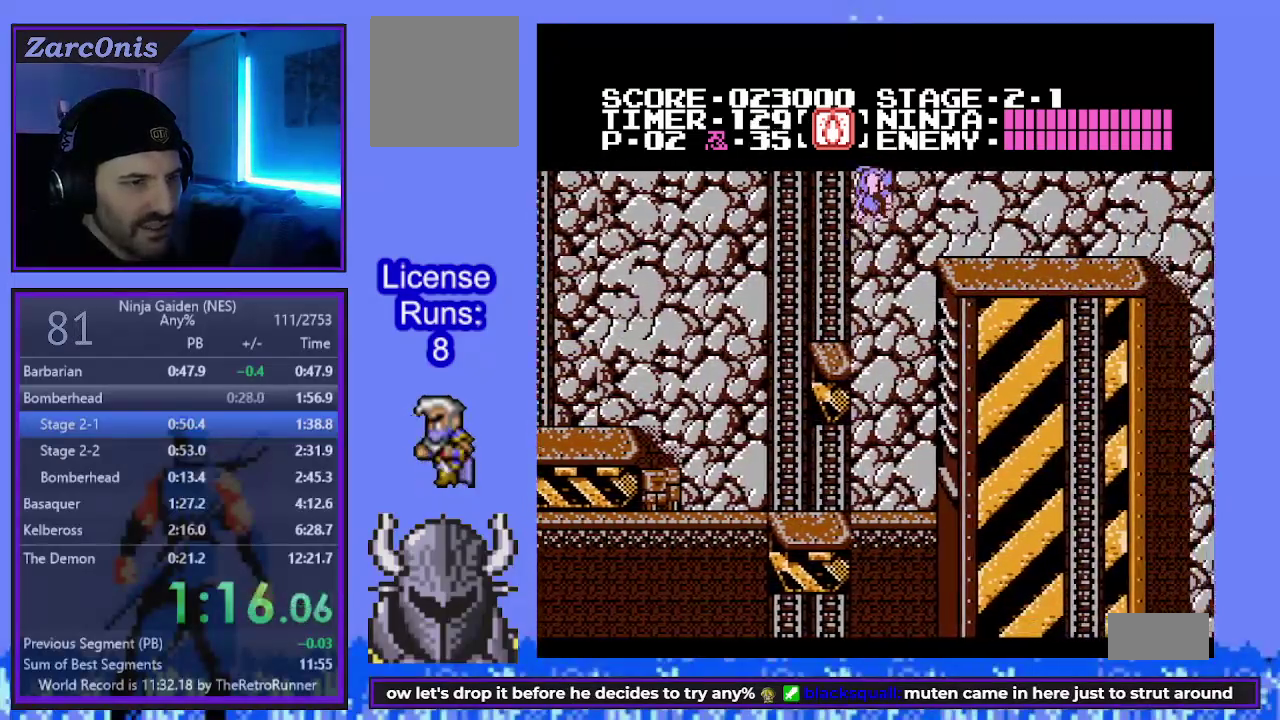
{"buttons": ["DPAD_RIGHT"], "events": [[17, "A", "up"]]}
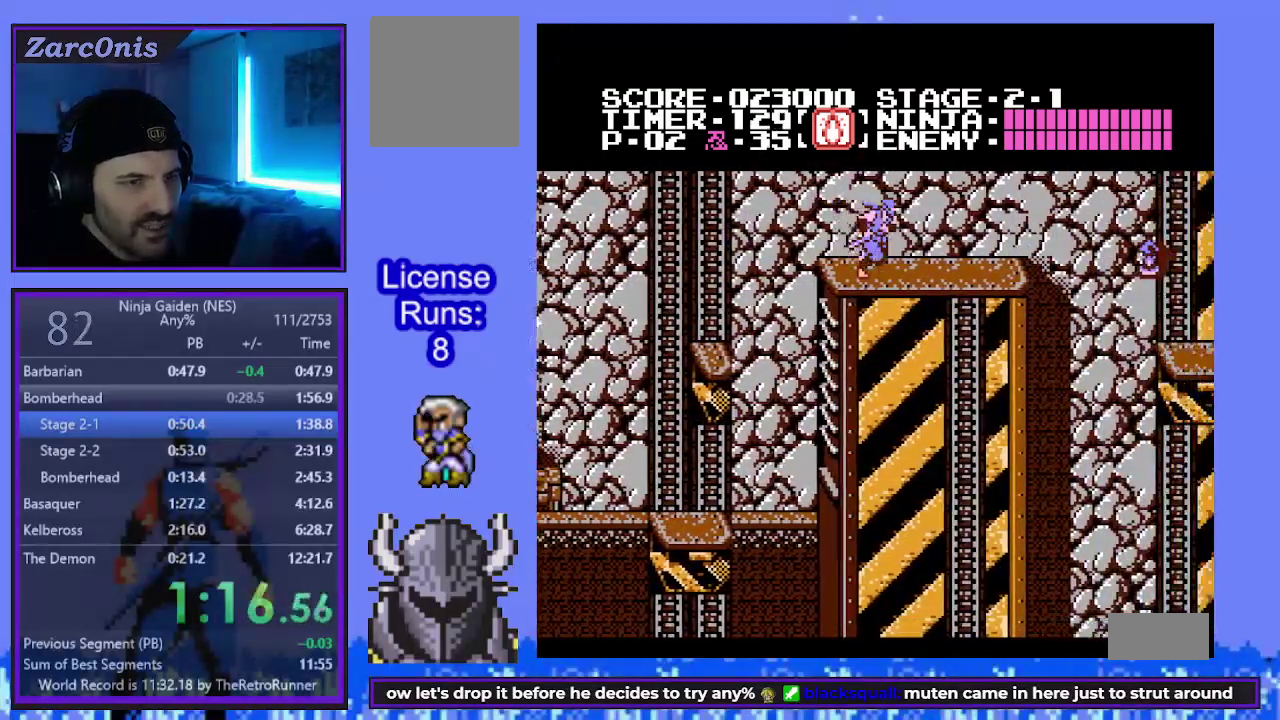
{"buttons": ["DPAD_RIGHT"], "events": []}
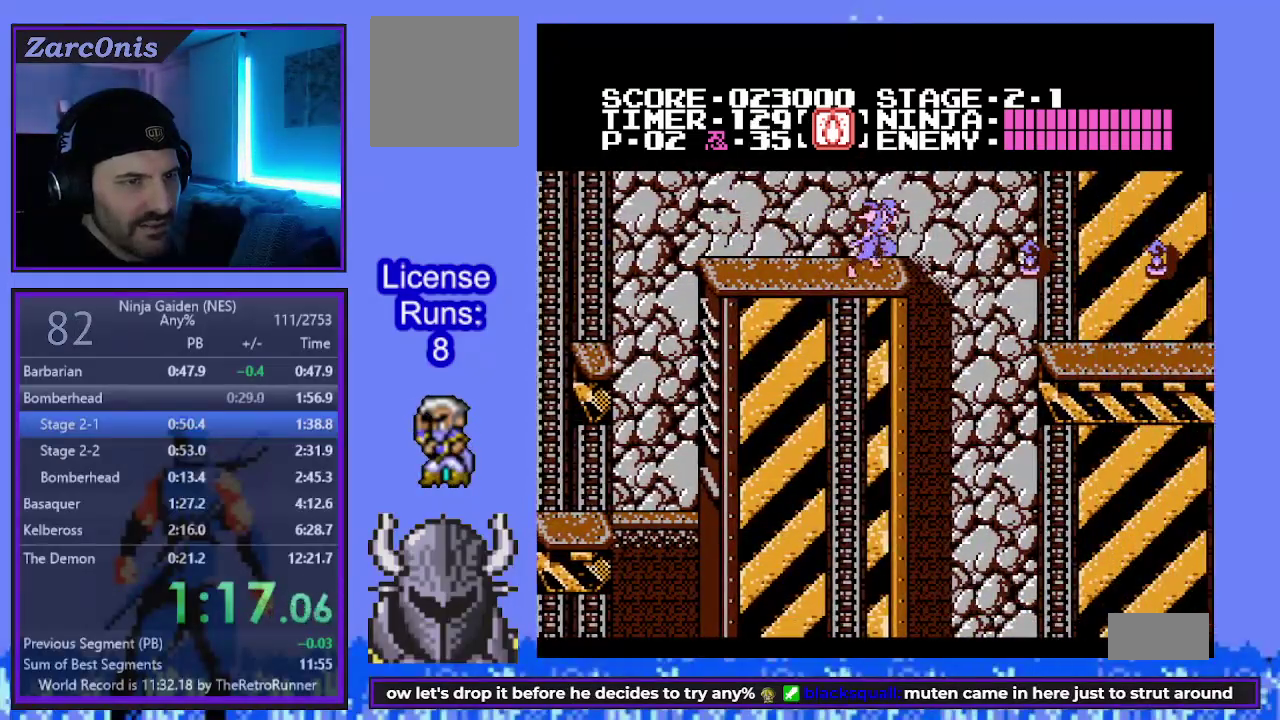
{"buttons": ["DPAD_RIGHT"], "events": [[167, "A", "down"], [400, "A", "up"]]}
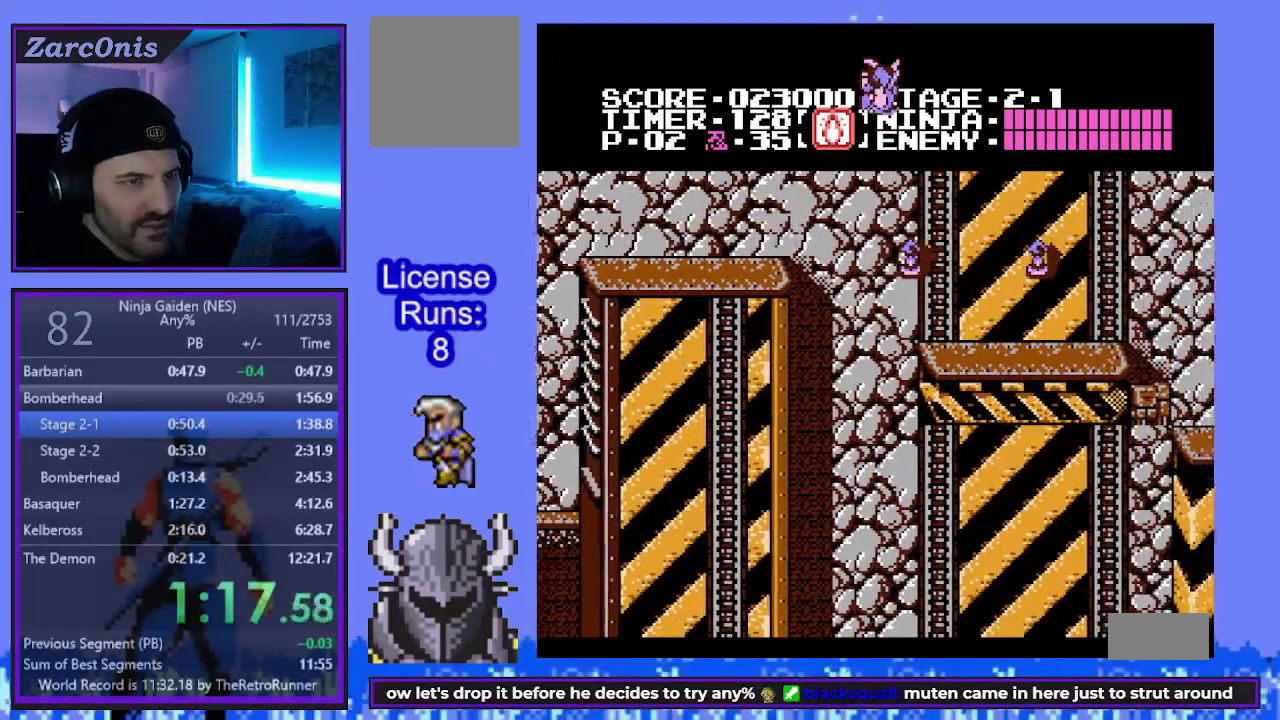
{"buttons": ["DPAD_RIGHT"], "events": [[383, "B", "down"], [467, "B", "up"]]}
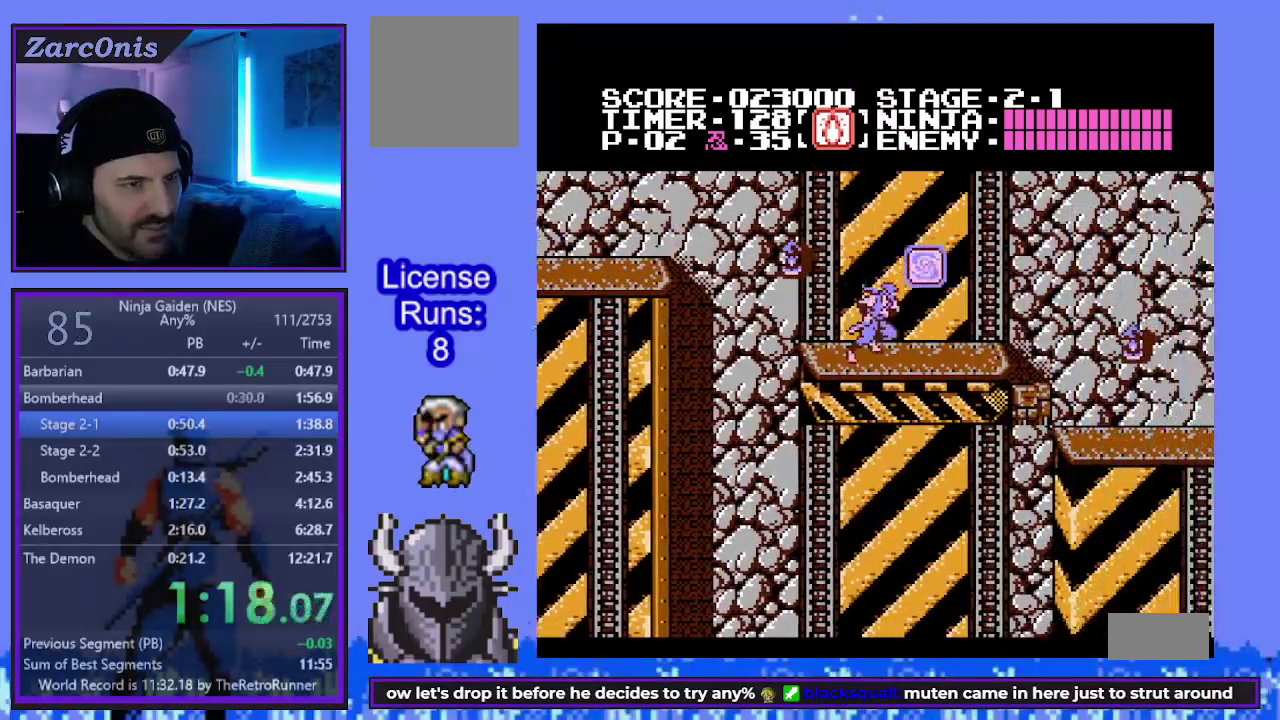
{"buttons": ["DPAD_RIGHT"], "events": []}
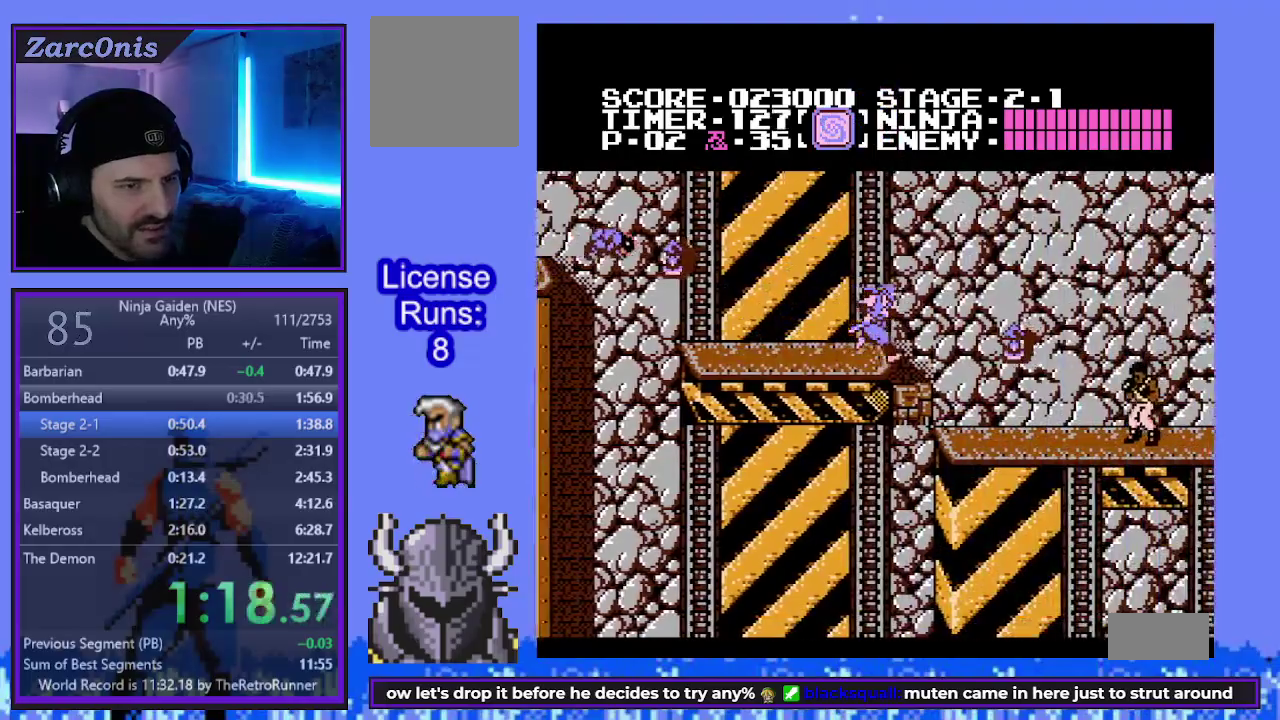
{"buttons": ["DPAD_RIGHT"], "events": []}
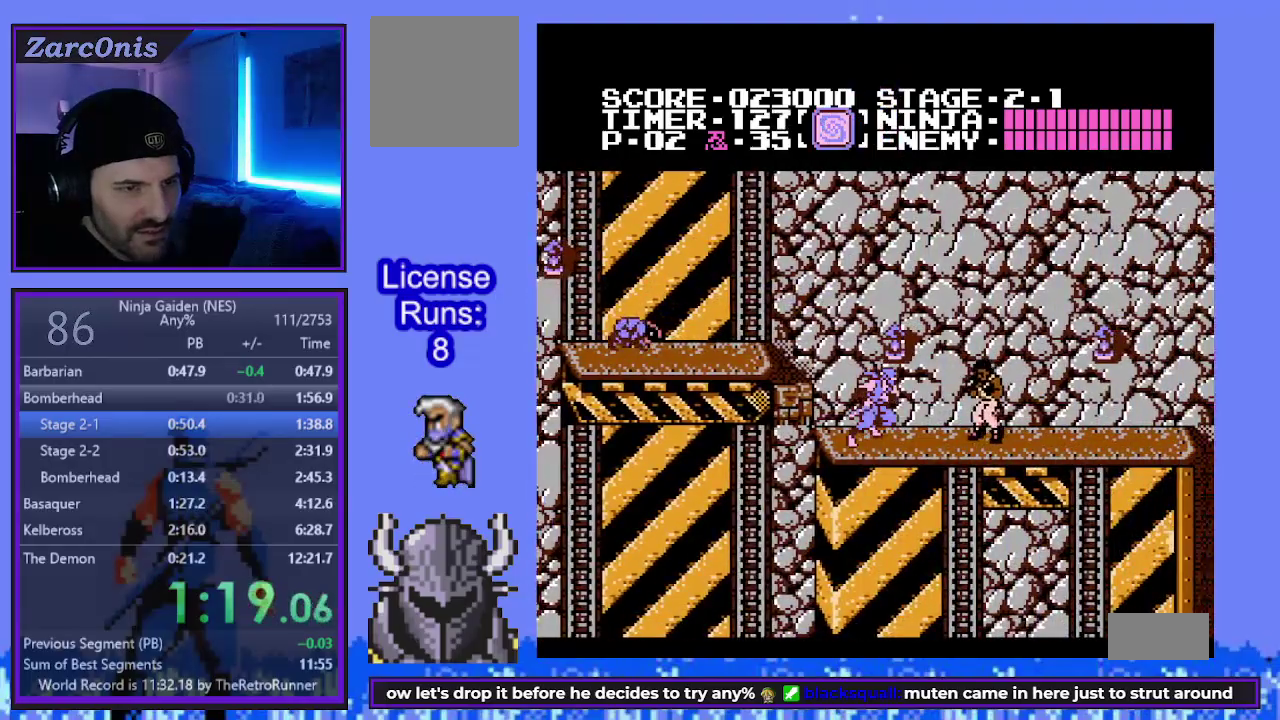
{"buttons": ["DPAD_RIGHT"], "events": [[183, "A", "down"], [217, "B", "down"], [417, "B", "up"], [433, "A", "up"]]}
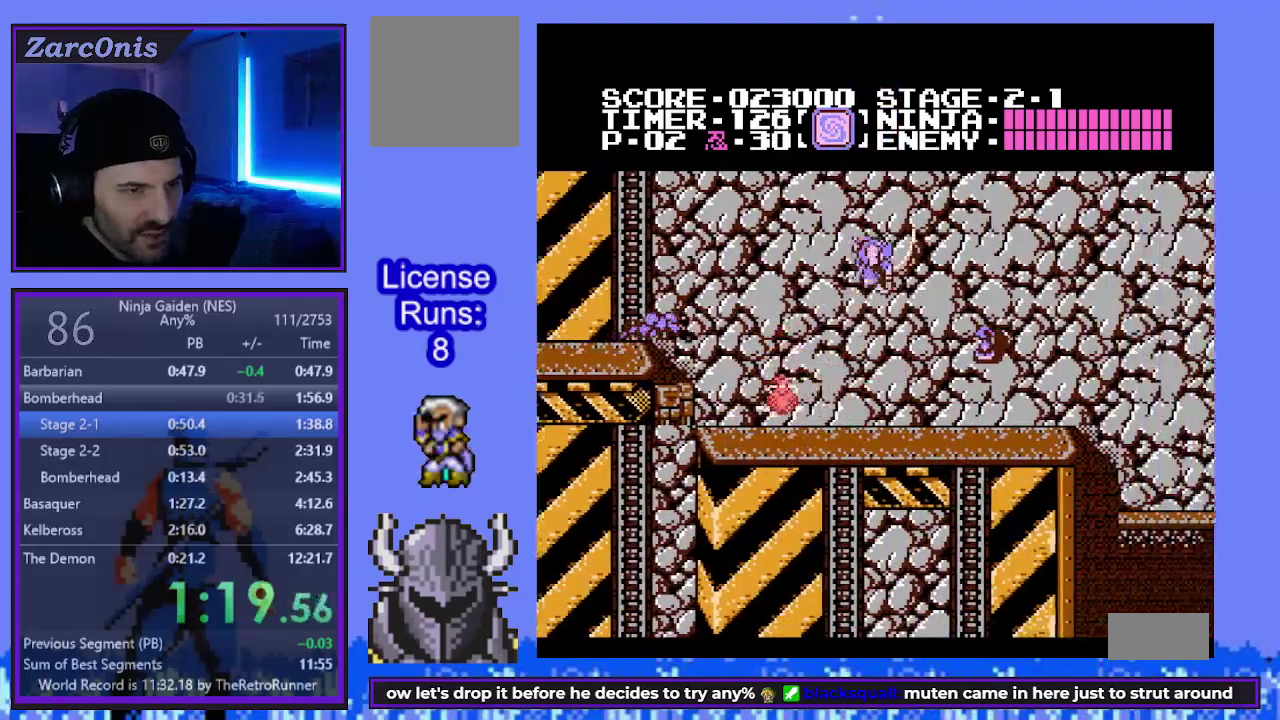
{"buttons": ["DPAD_RIGHT"], "events": []}
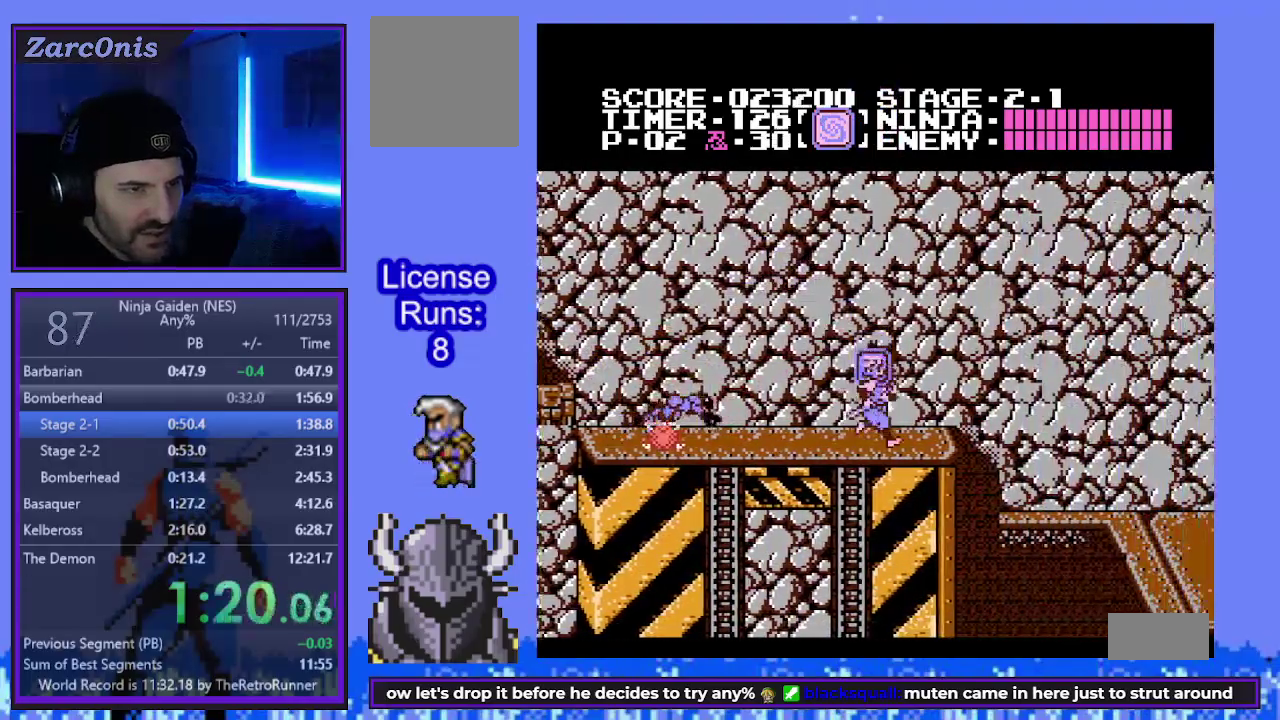
{"buttons": ["DPAD_RIGHT"], "events": [[217, "A", "down"], [350, "A", "up"]]}
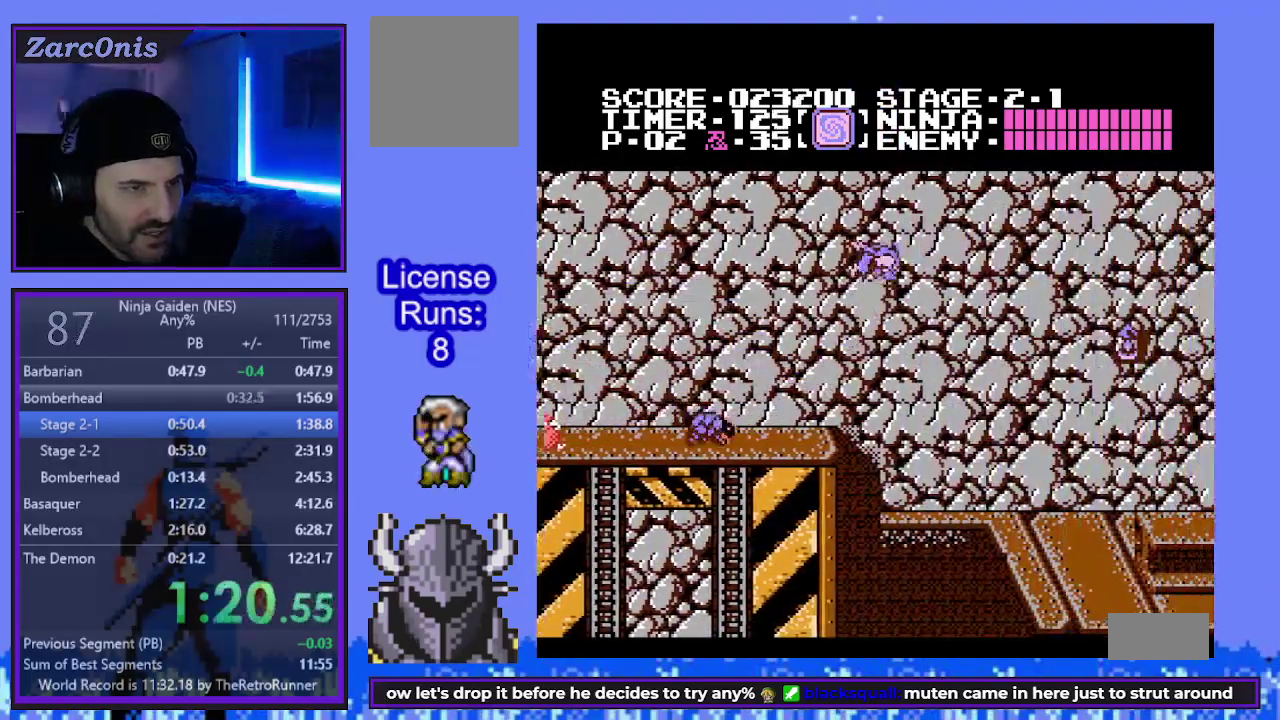
{"buttons": ["DPAD_RIGHT"], "events": []}
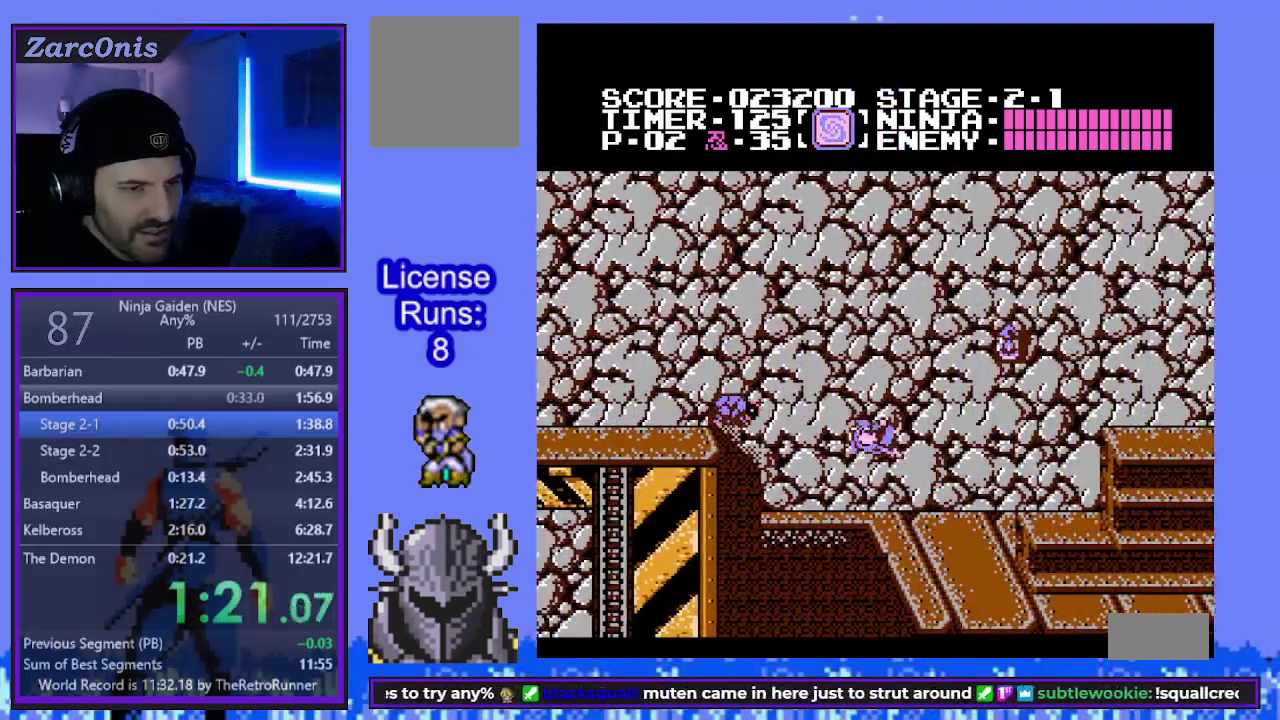
{"buttons": ["DPAD_RIGHT"], "events": [[100, "A", "down"], [217, "A", "up"]]}
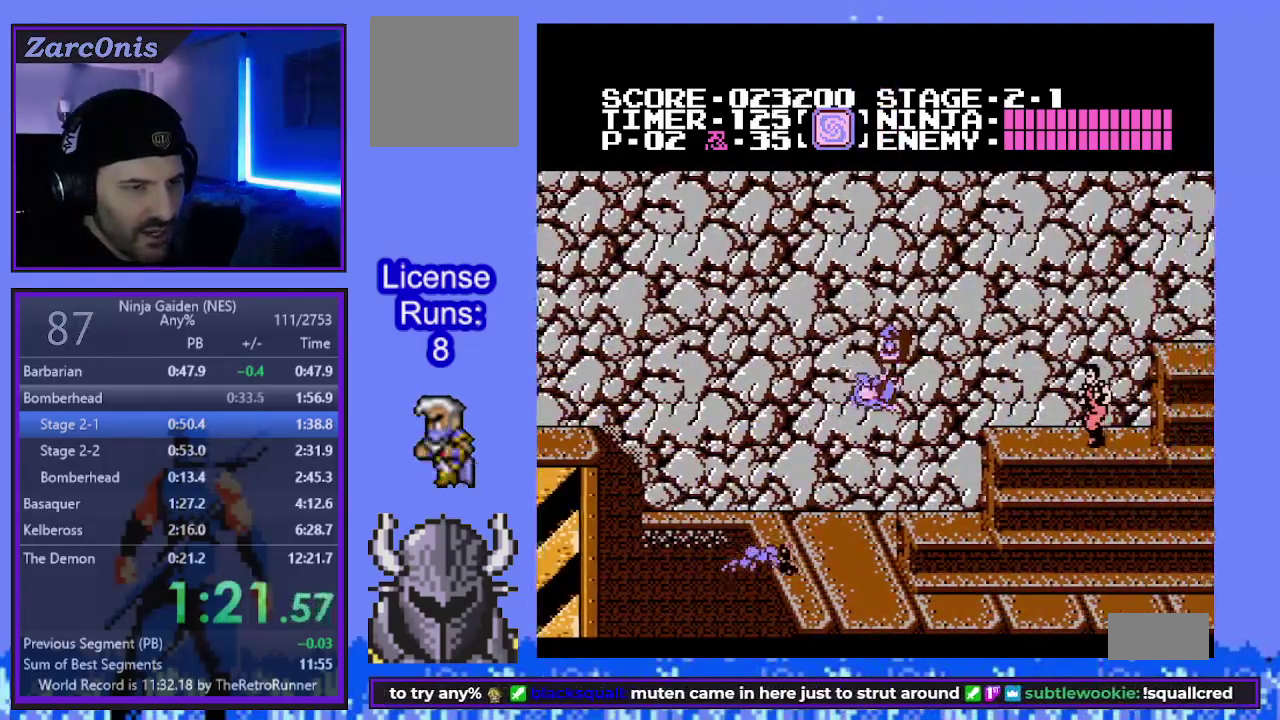
{"buttons": ["B", "DPAD_RIGHT"], "events": [[283, "A", "down"], [383, "A", "up"], [417, "B", "down"]]}
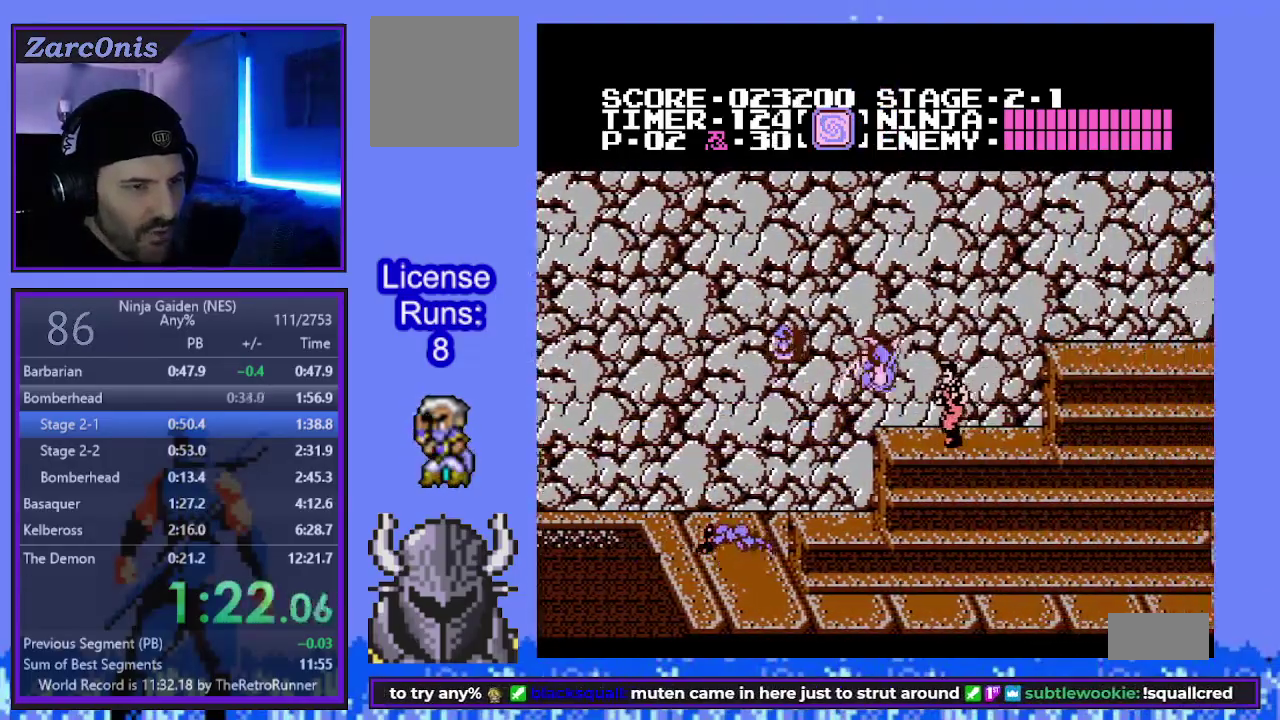
{"buttons": ["A", "B", "DPAD_RIGHT"], "events": [[67, "B", "up"], [367, "A", "down"], [400, "B", "down"]]}
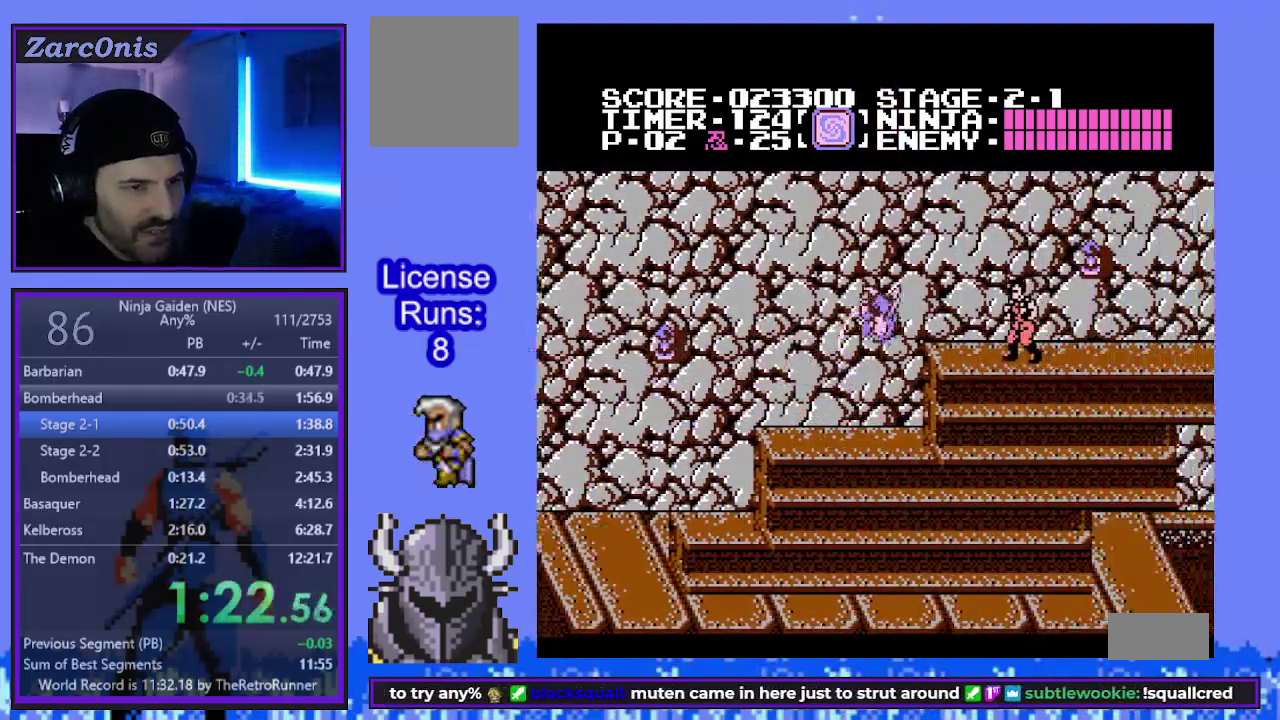
{"buttons": ["DPAD_RIGHT"], "events": [[67, "A", "up"], [67, "B", "up"]]}
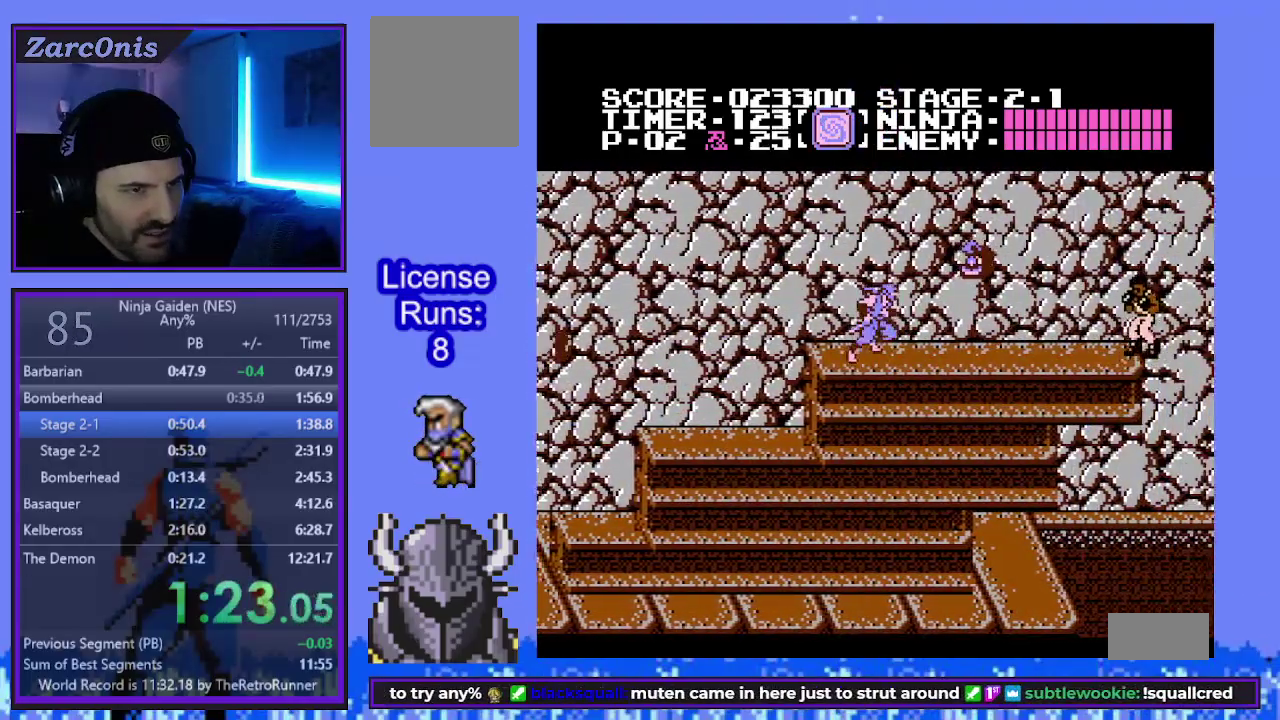
{"buttons": ["DPAD_RIGHT"], "events": [[117, "A", "down"], [133, "B", "down"], [333, "A", "up"], [333, "B", "up"]]}
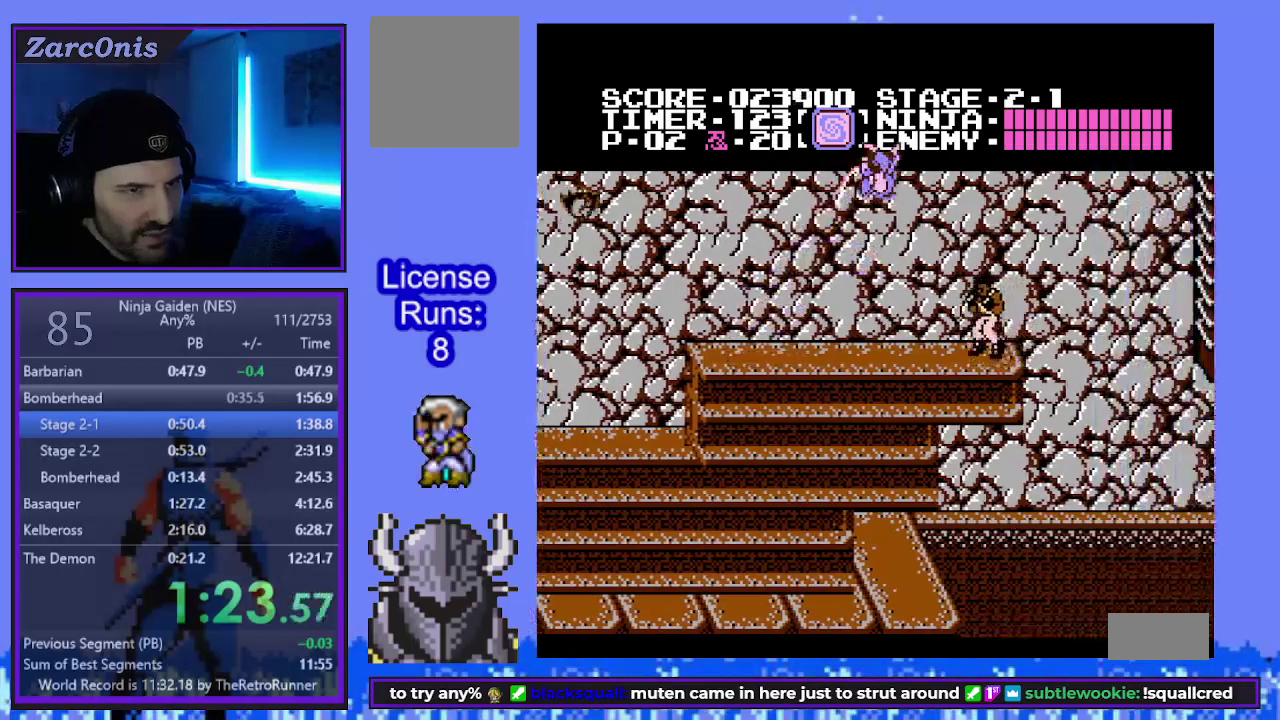
{"buttons": ["DPAD_RIGHT"], "events": []}
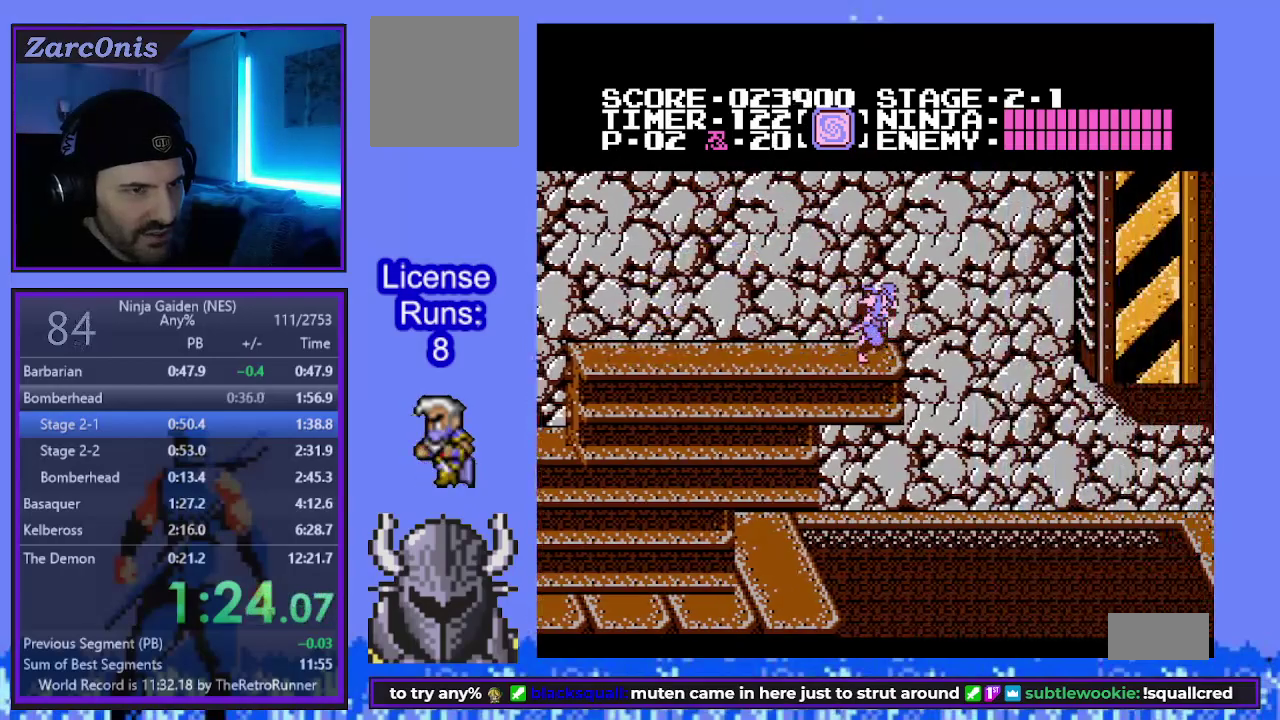
{"buttons": ["A", "DPAD_UP", "DPAD_RIGHT"], "events": [[117, "DPAD_UP", "down"], [150, "A", "down"]]}
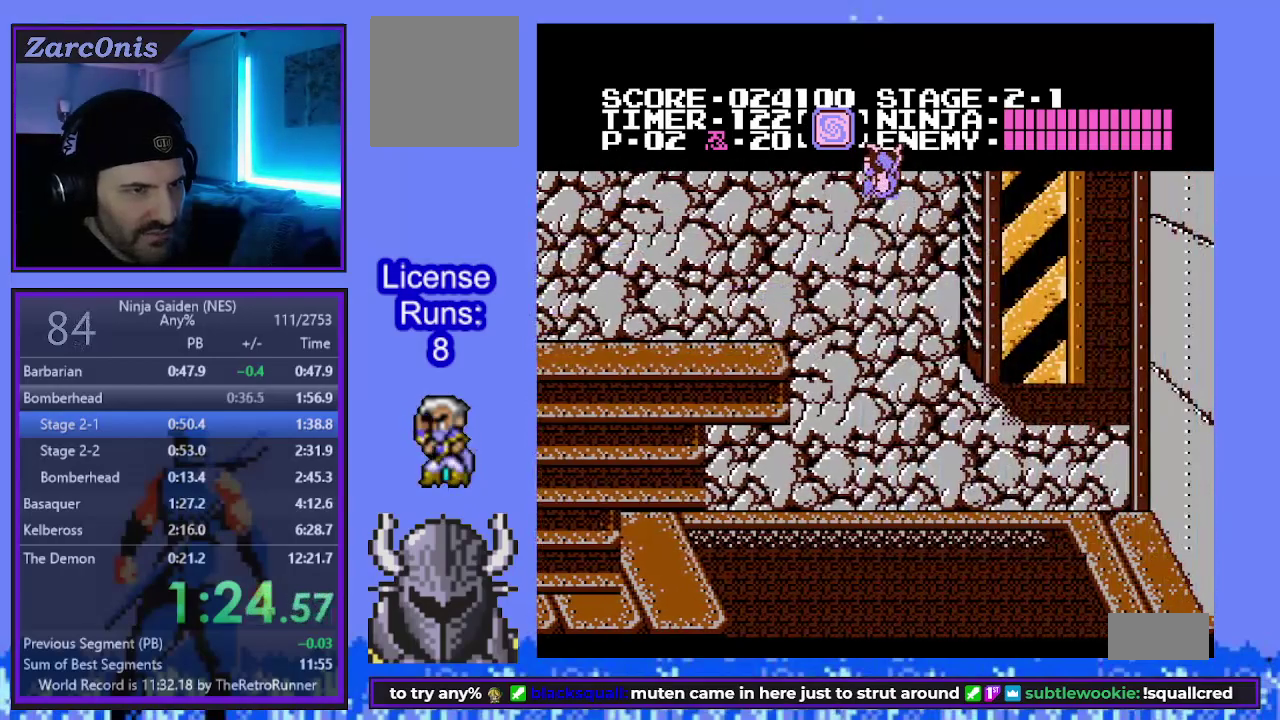
{"buttons": ["DPAD_UP"], "events": [[67, "A", "up"], [350, "DPAD_RIGHT", "up"]]}
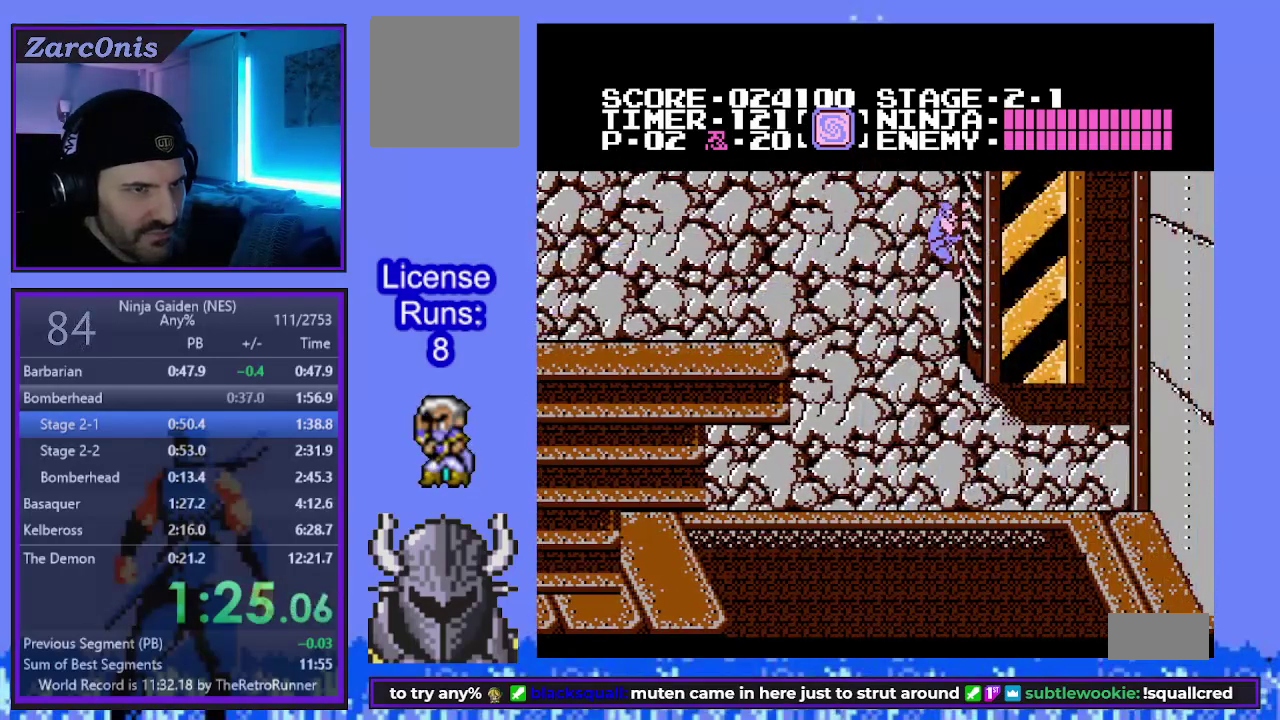
{"buttons": ["DPAD_UP"], "events": []}
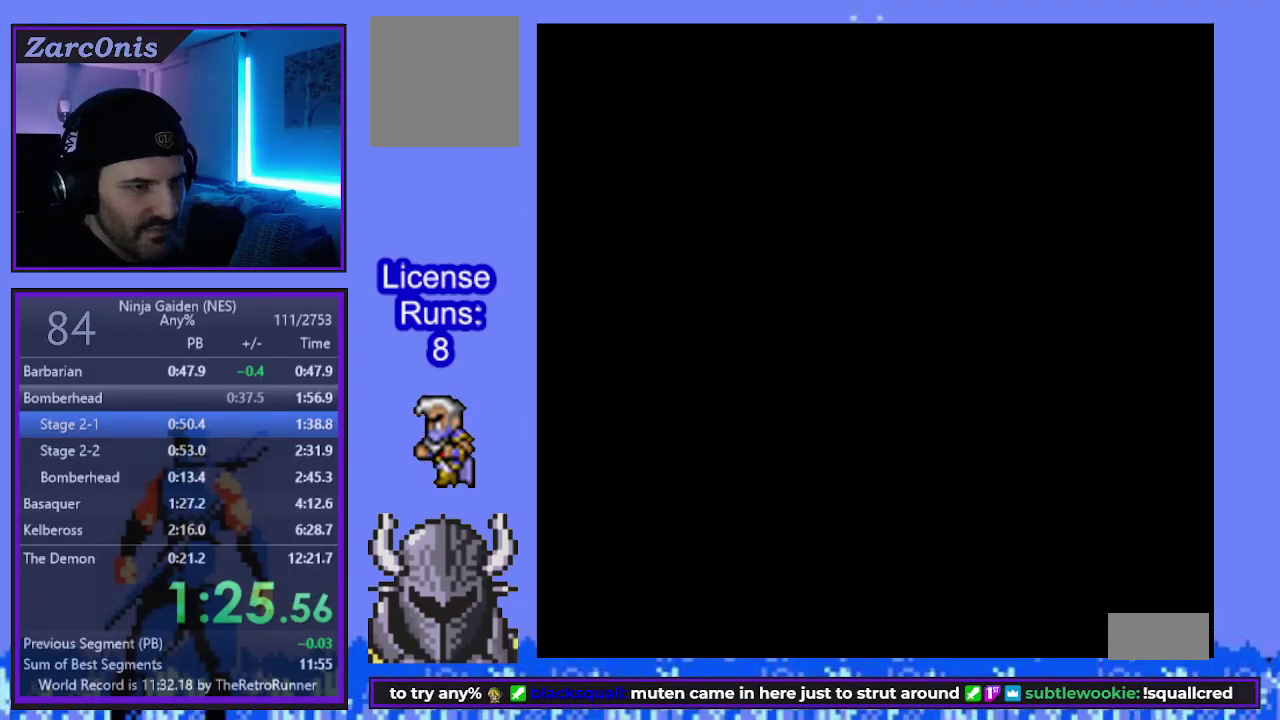
{"buttons": ["DPAD_LEFT"], "events": [[233, "DPAD_LEFT", "down"], [250, "A", "down"], [250, "DPAD_UP", "up"], [467, "A", "up"]]}
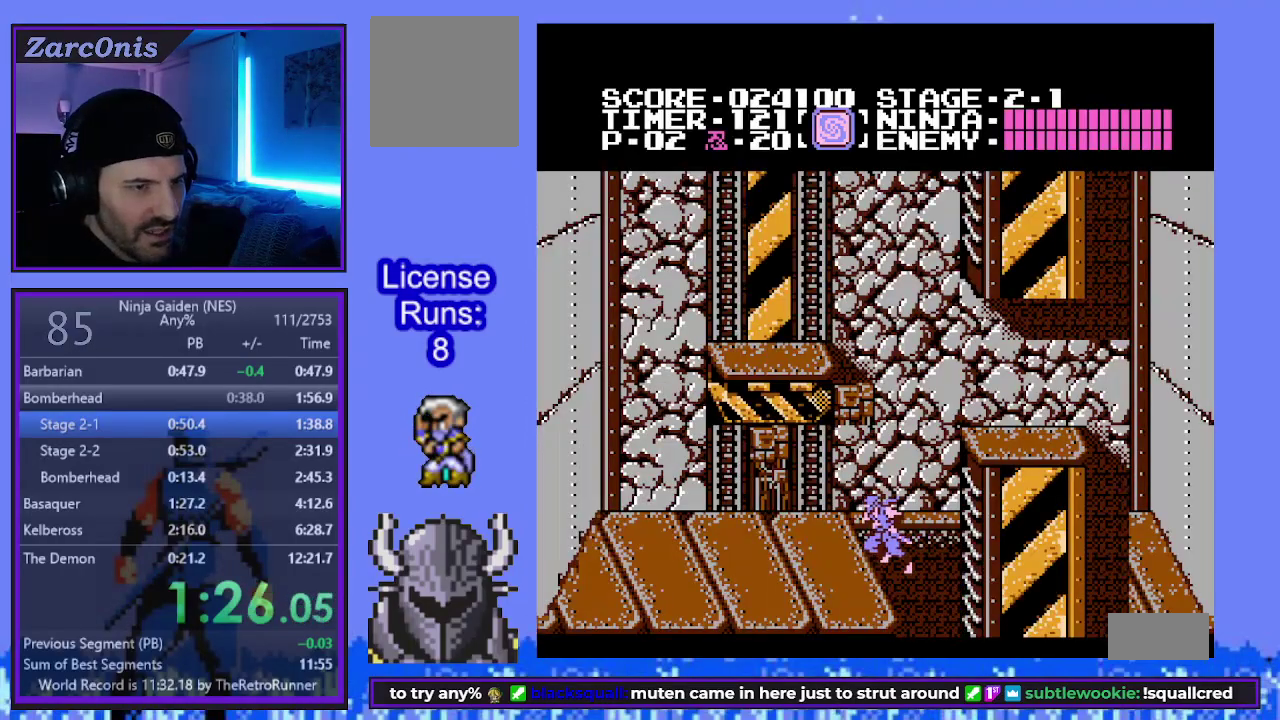
{"buttons": ["DPAD_RIGHT"], "events": [[100, "DPAD_LEFT", "up"], [100, "DPAD_RIGHT", "down"], [150, "A", "down"], [433, "A", "up"]]}
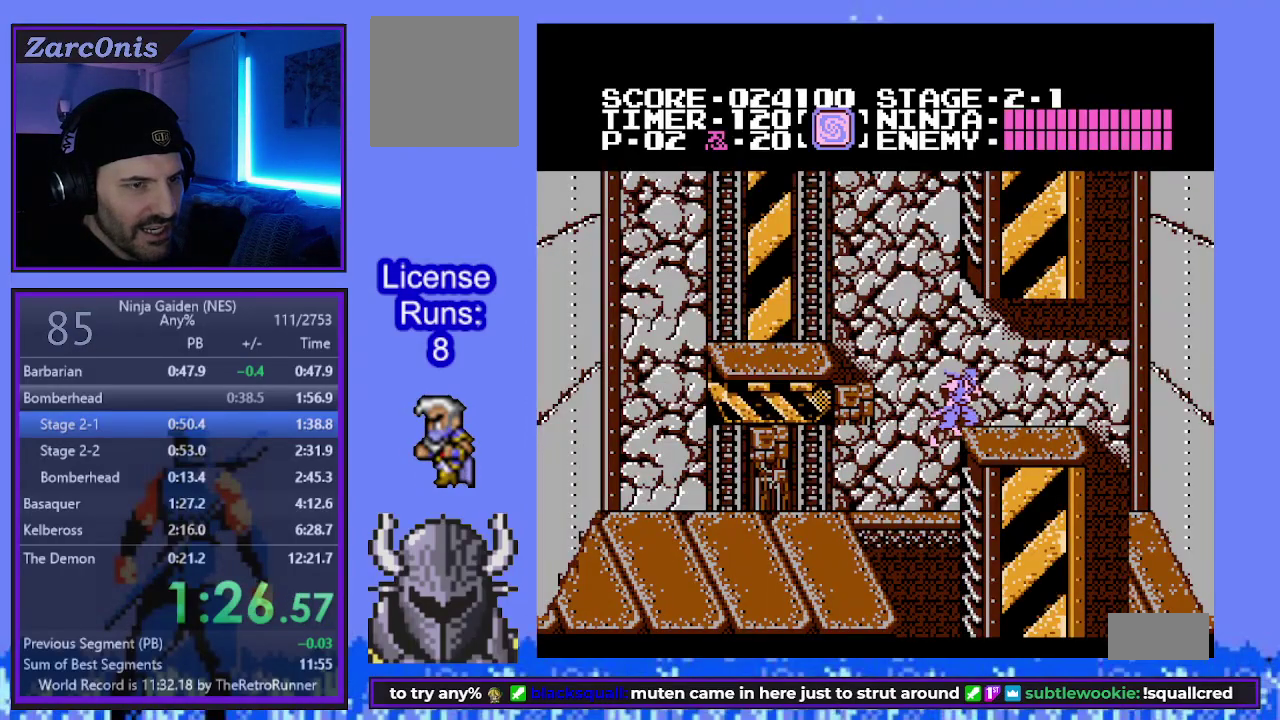
{"buttons": ["DPAD_LEFT"], "events": [[50, "DPAD_RIGHT", "up"], [67, "DPAD_LEFT", "down"], [100, "A", "down"], [300, "A", "up"]]}